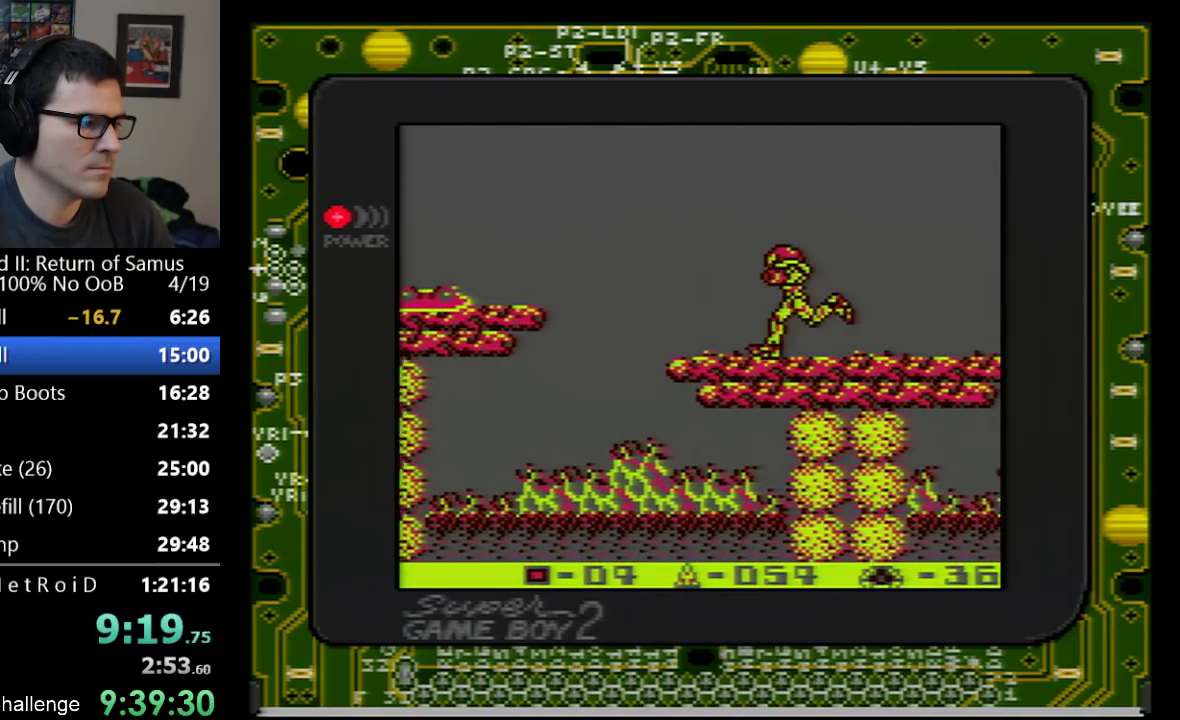
Gameplay with a controller (Nintendo layout); each line is a JSON object with the inputs held at the frame after it. "events" lists button and stick changes between this image and that frame as [ms after this image, input, new state], when the widget could be followed in between. Not read: L3 R3 SELECT.
{"buttons": ["A", "DPAD_LEFT"], "events": [[350, "A", "down"]]}
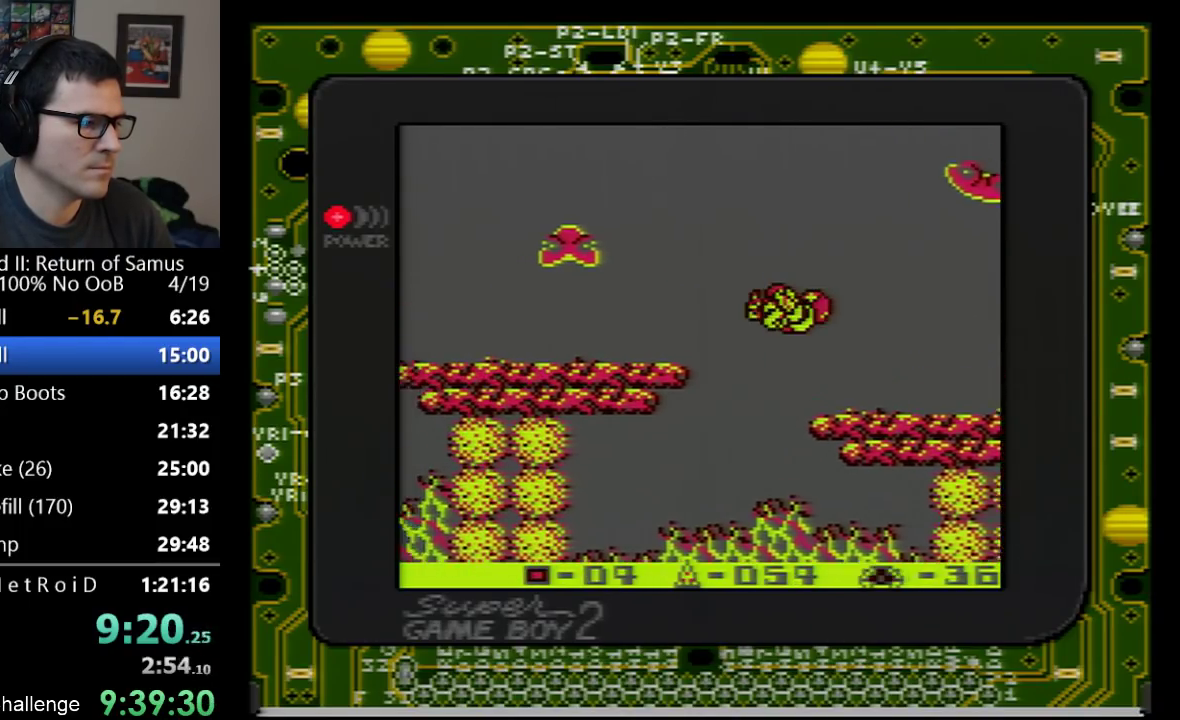
{"buttons": ["DPAD_LEFT"], "events": [[133, "A", "up"]]}
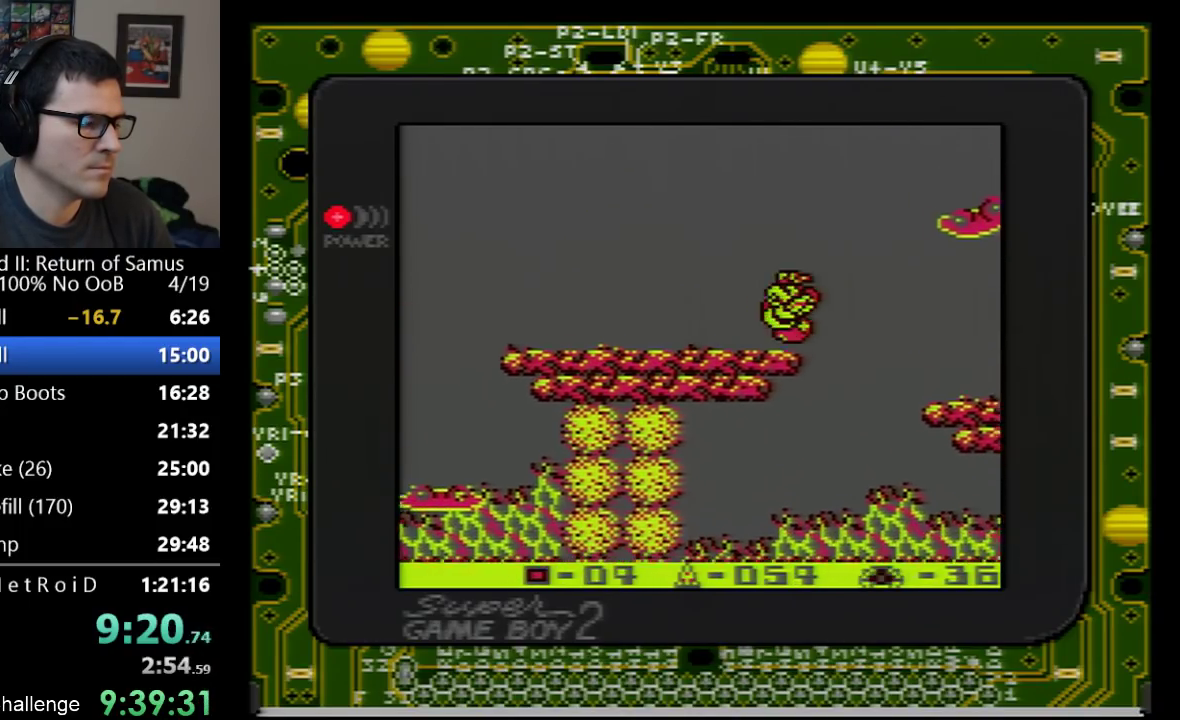
{"buttons": ["DPAD_LEFT"], "events": []}
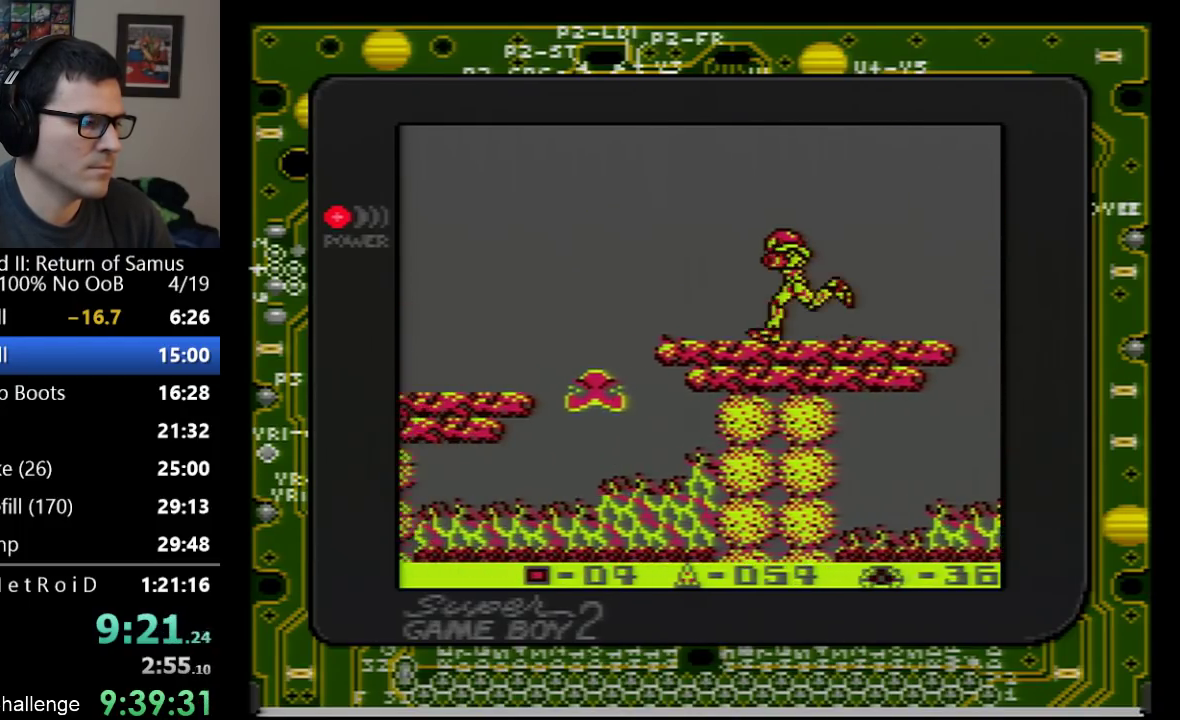
{"buttons": ["DPAD_LEFT"], "events": [[233, "B", "down"], [233, "DPAD_LEFT", "up"], [317, "DPAD_LEFT", "down"], [383, "B", "up"]]}
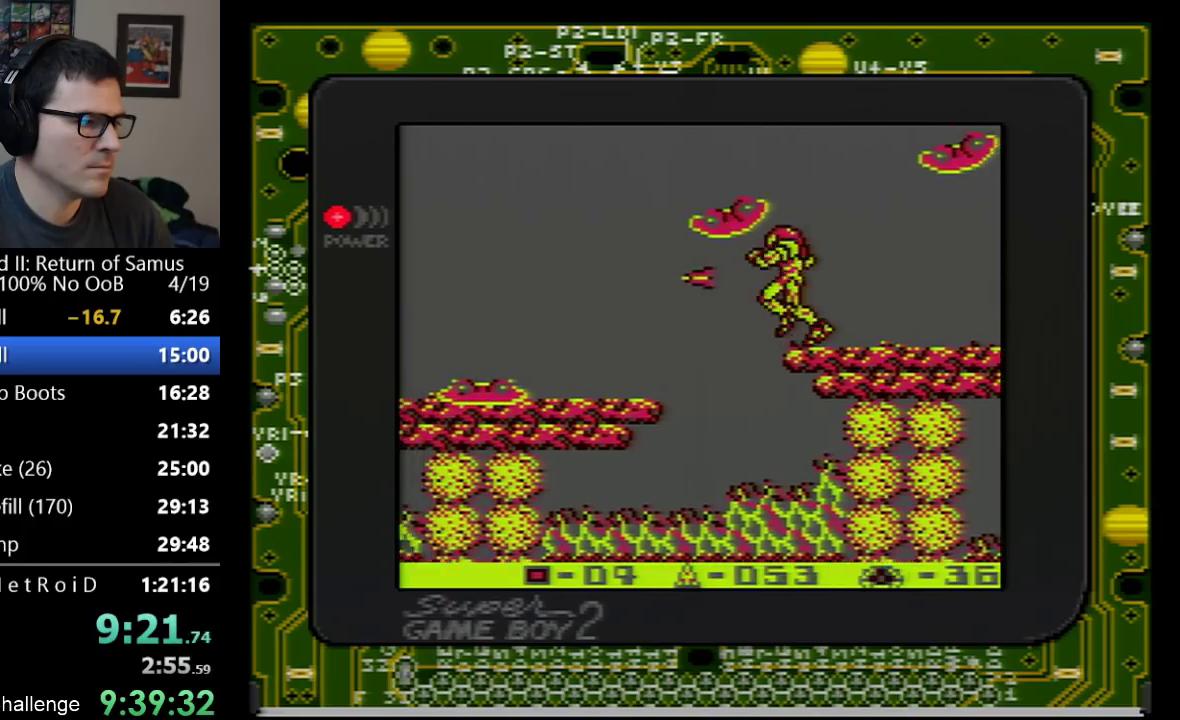
{"buttons": ["DPAD_LEFT"], "events": [[17, "A", "down"], [167, "A", "up"]]}
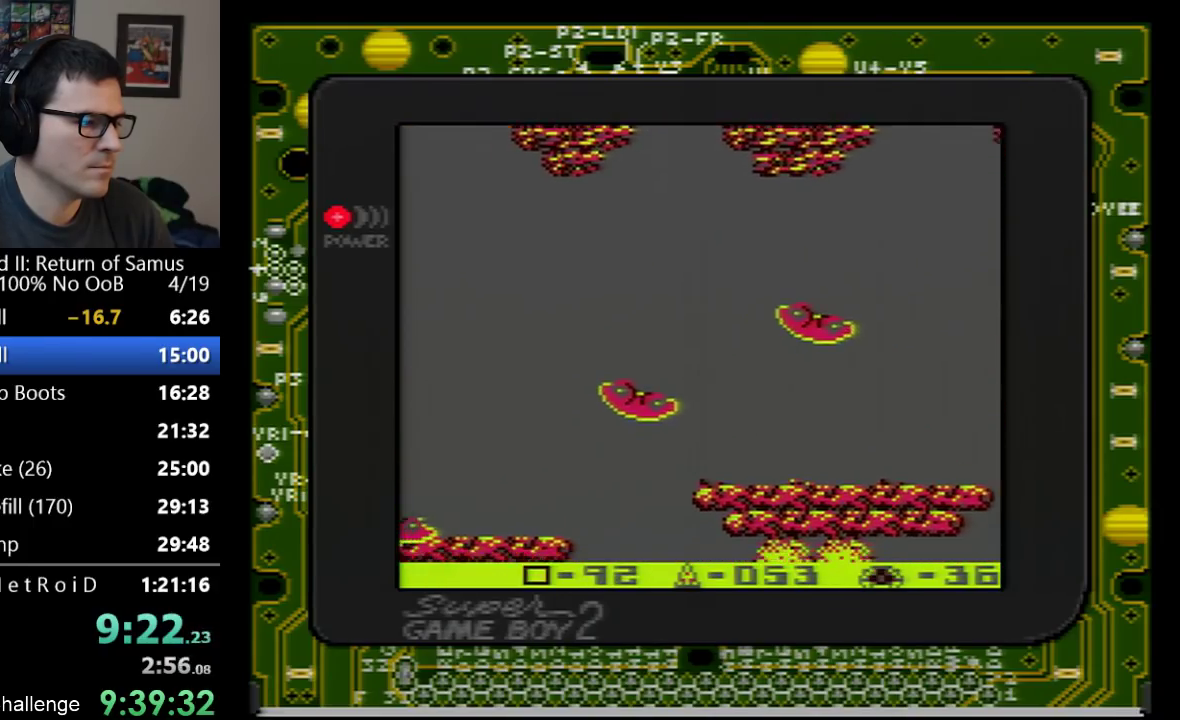
{"buttons": ["A", "DPAD_LEFT"], "events": [[200, "A", "down"]]}
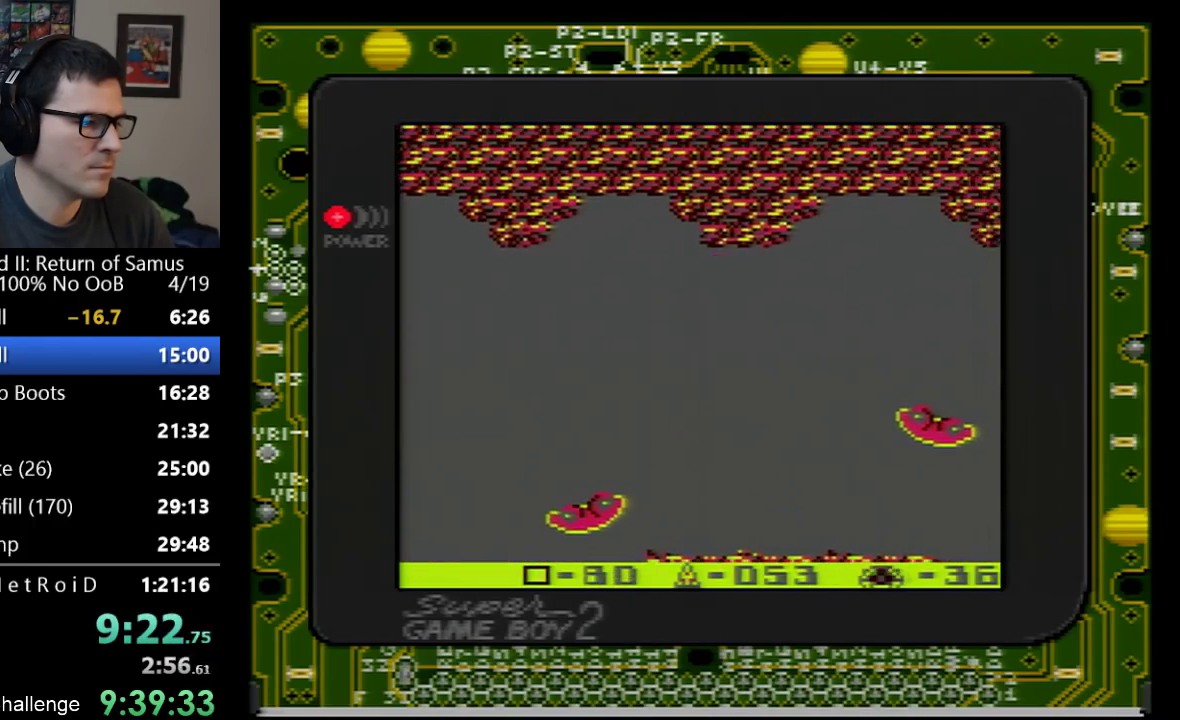
{"buttons": ["A", "DPAD_LEFT"], "events": [[67, "A", "up"], [350, "A", "down"]]}
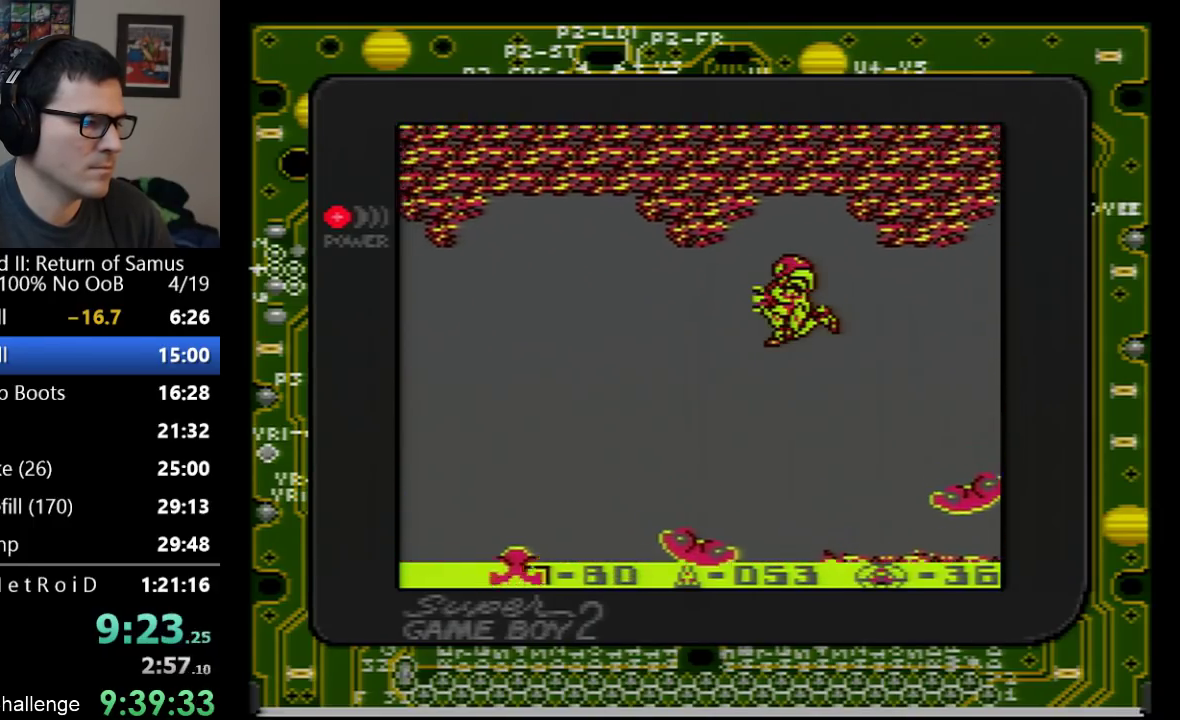
{"buttons": ["B", "DPAD_LEFT"], "events": [[67, "A", "up"], [483, "B", "down"]]}
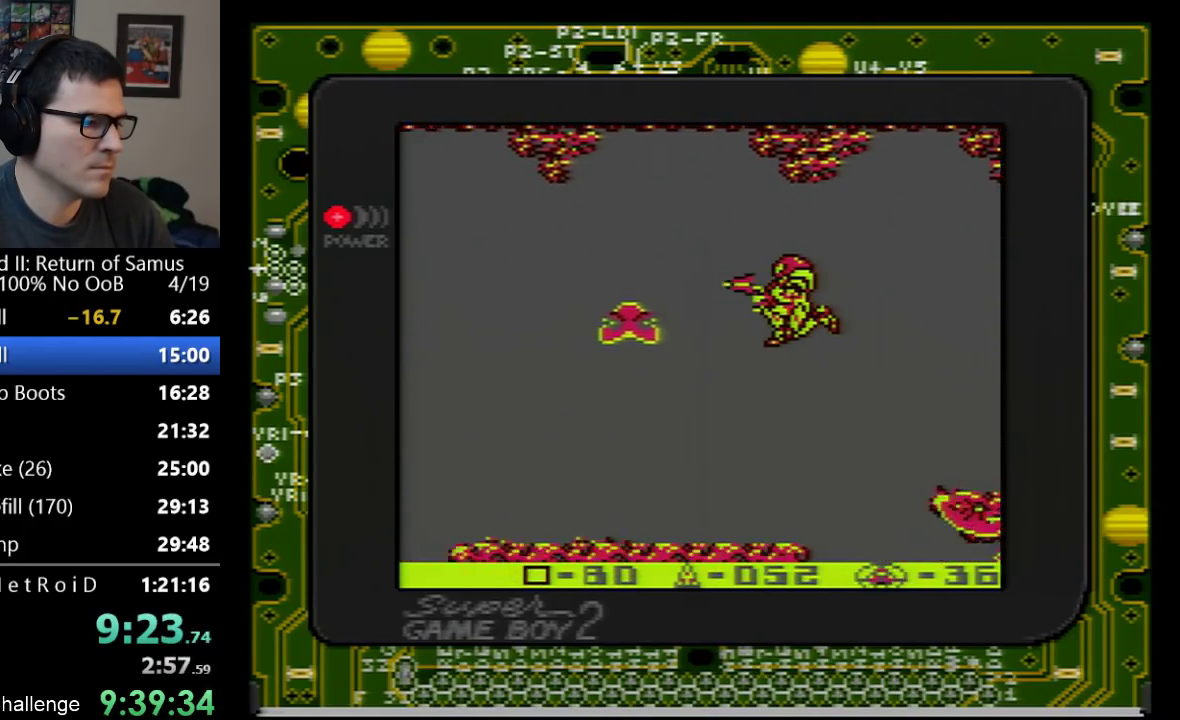
{"buttons": ["DPAD_LEFT"], "events": [[167, "B", "up"]]}
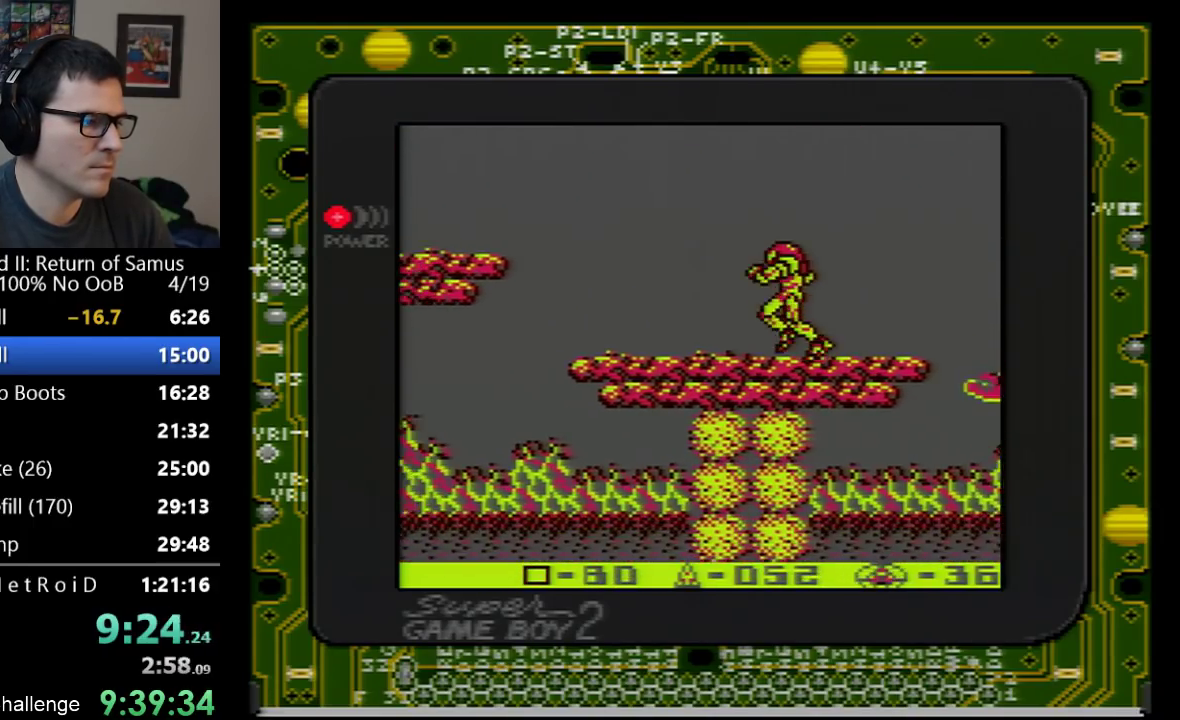
{"buttons": ["DPAD_LEFT"], "events": []}
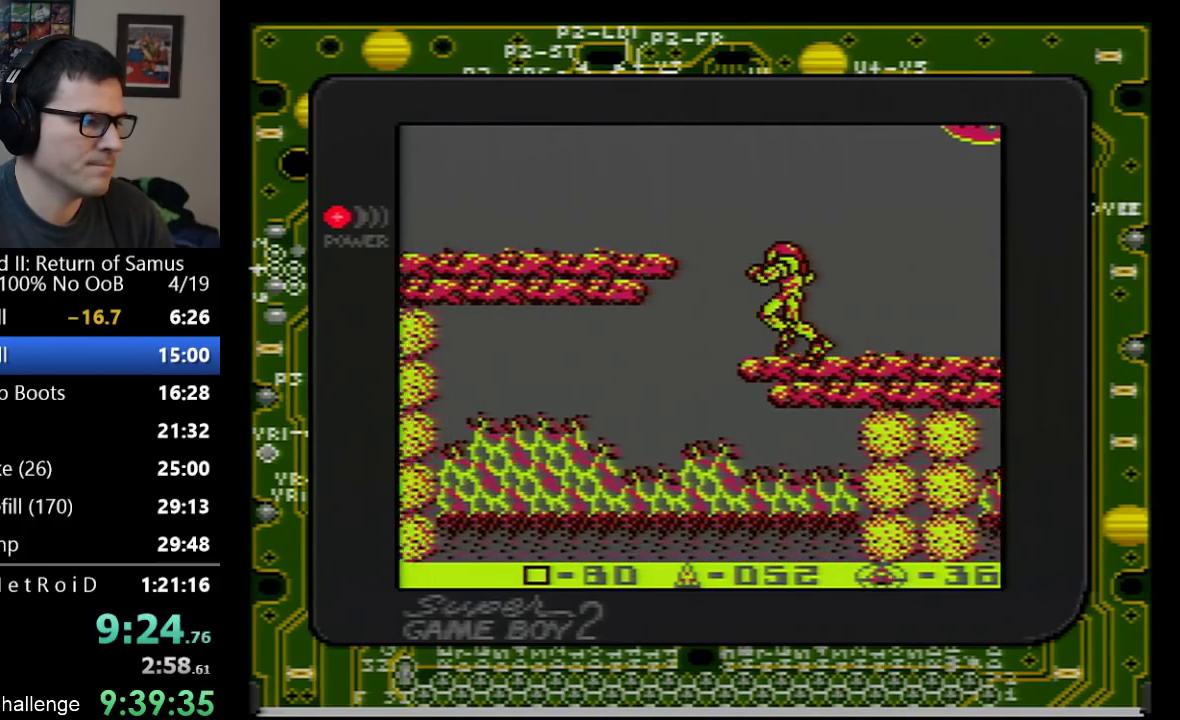
{"buttons": ["DPAD_LEFT"], "events": [[100, "A", "down"], [417, "A", "up"]]}
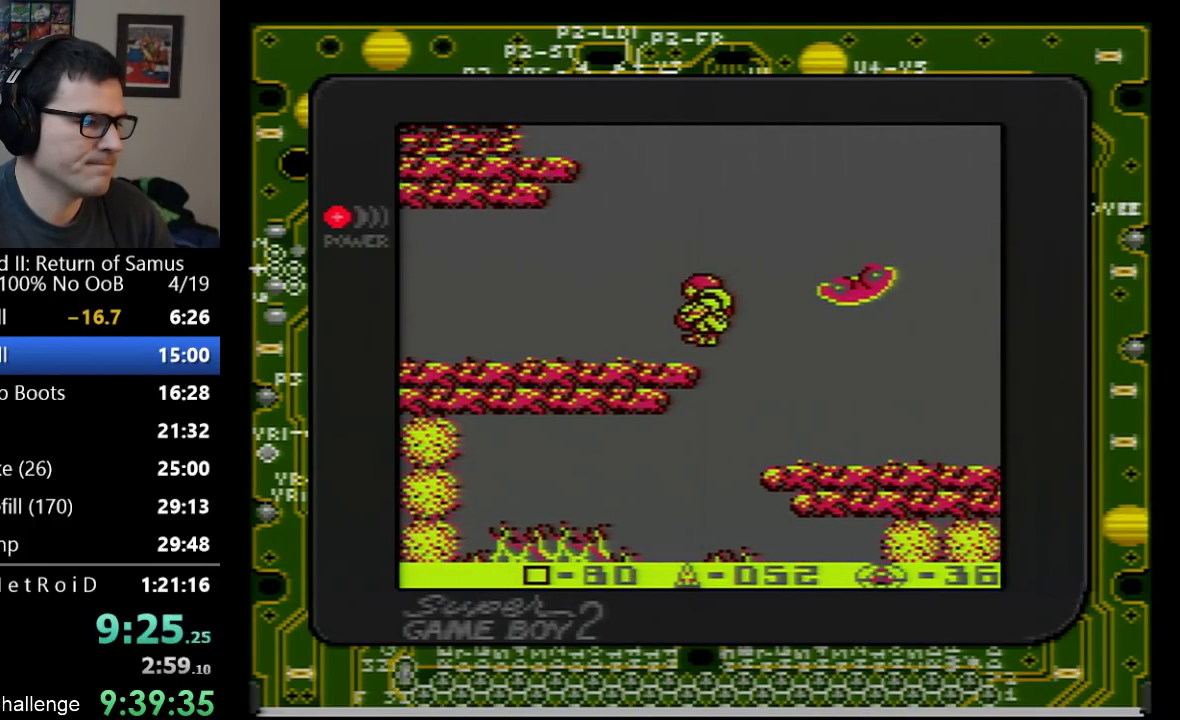
{"buttons": ["DPAD_LEFT"], "events": []}
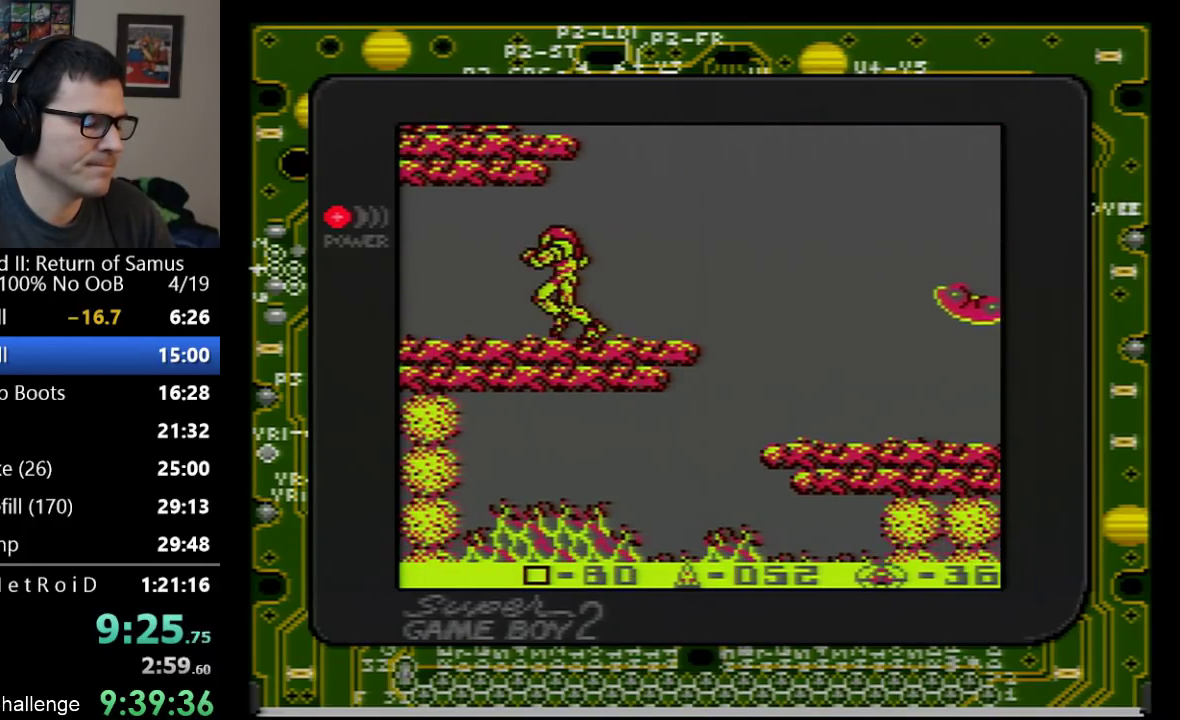
{"buttons": ["DPAD_LEFT"], "events": []}
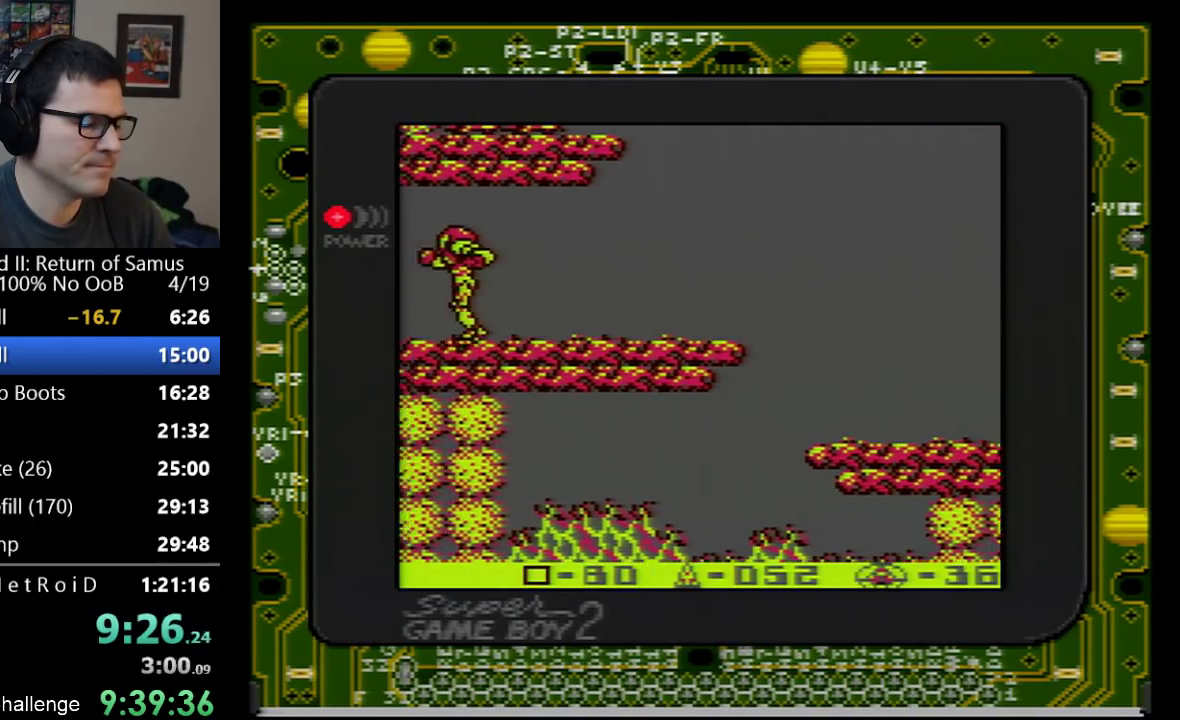
{"buttons": ["DPAD_LEFT"], "events": []}
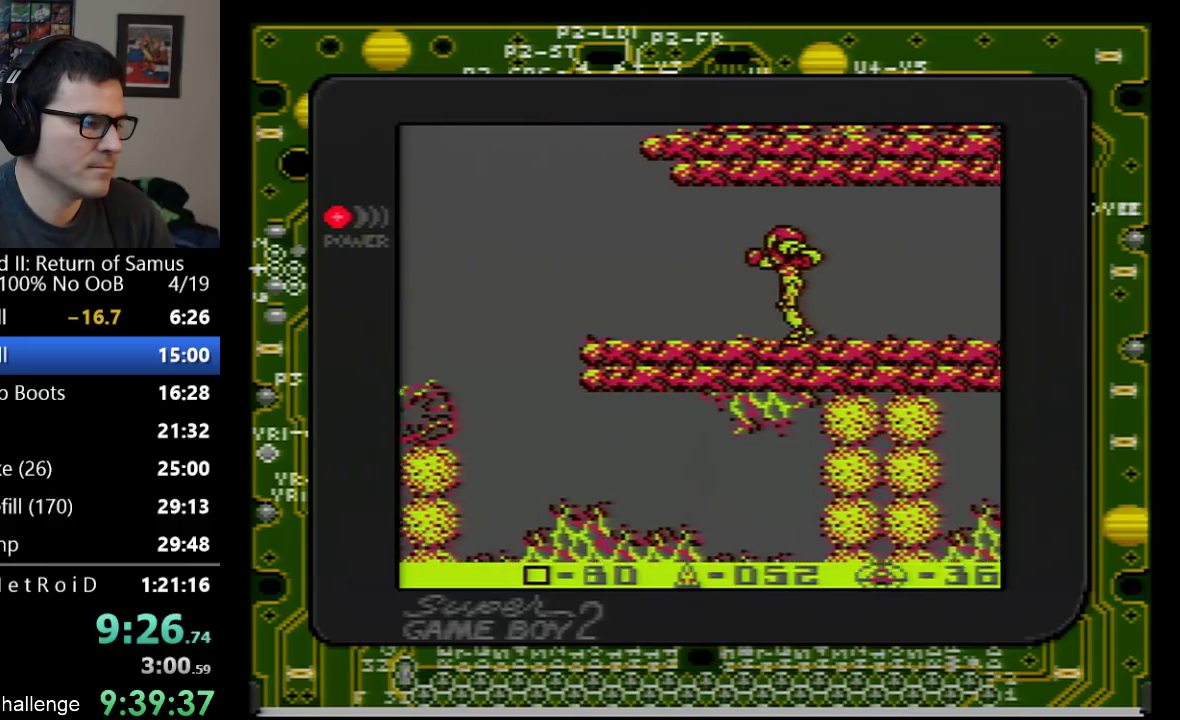
{"buttons": ["DPAD_LEFT"], "events": []}
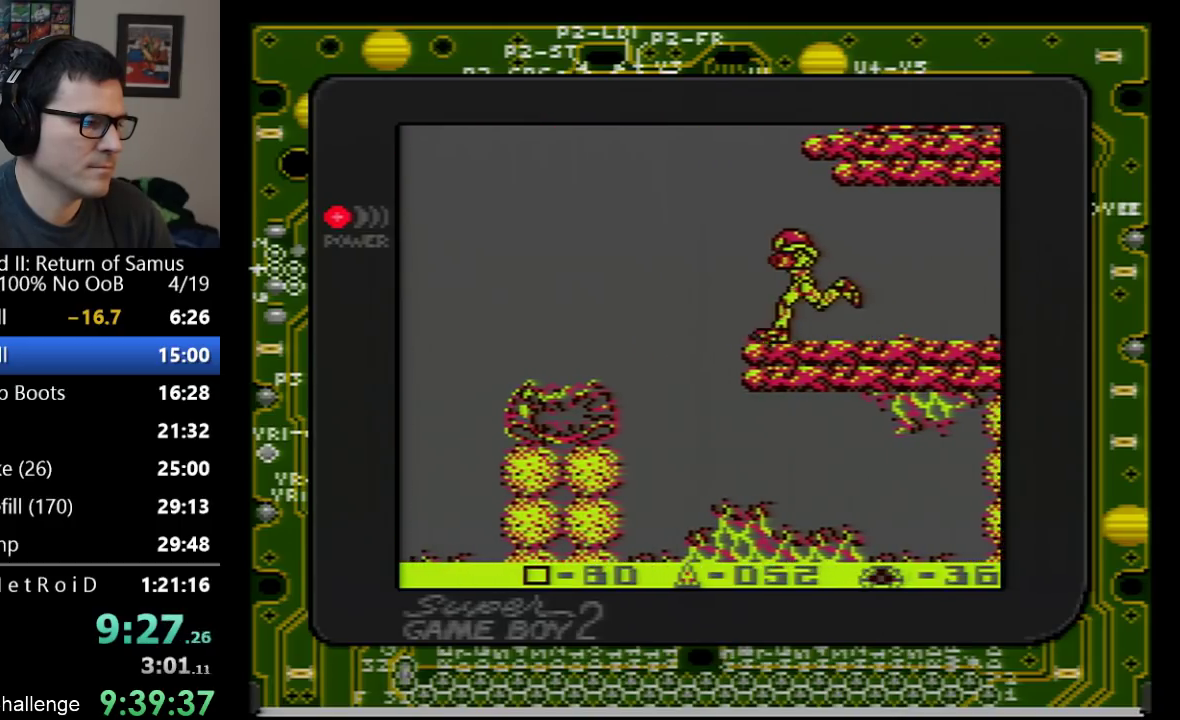
{"buttons": ["DPAD_LEFT"], "events": [[167, "A", "down"], [350, "A", "up"]]}
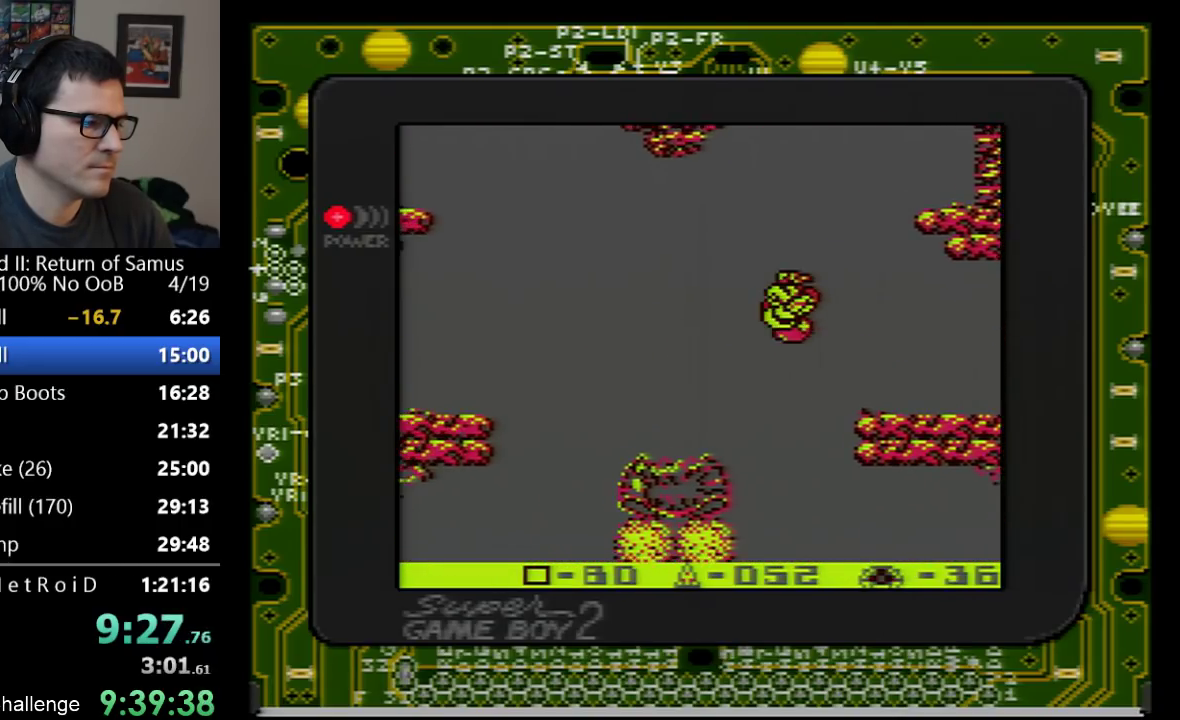
{"buttons": ["A", "DPAD_LEFT"], "events": [[467, "A", "down"]]}
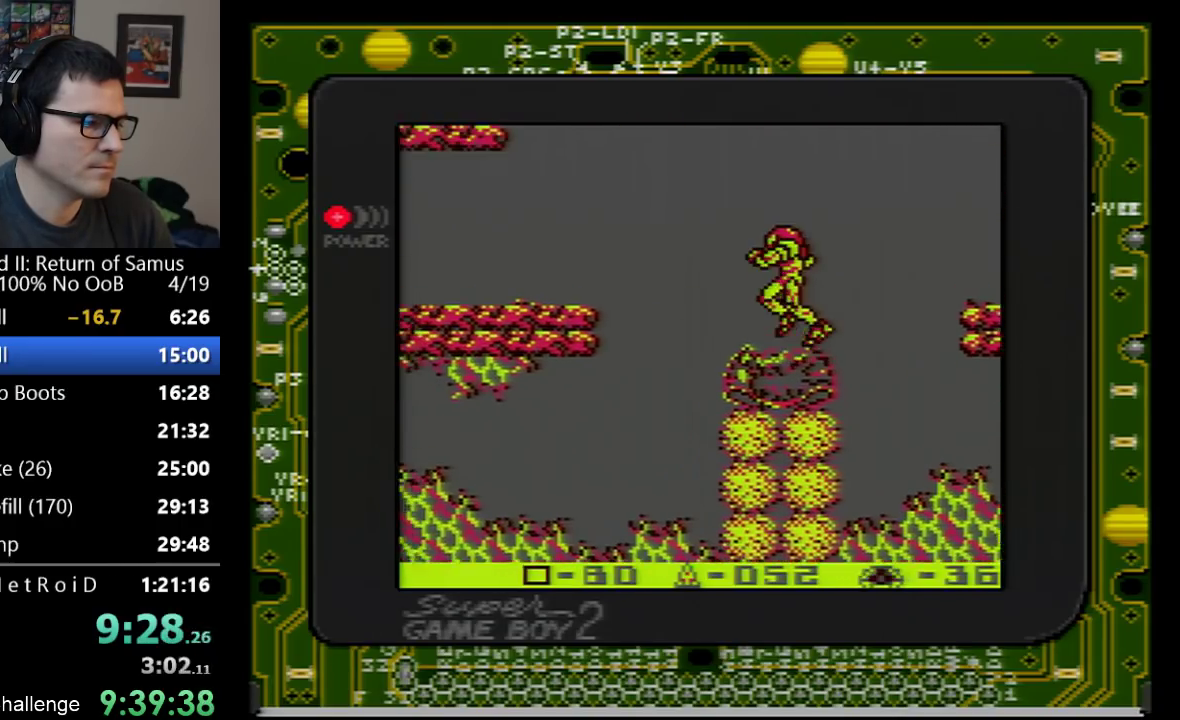
{"buttons": ["A", "DPAD_LEFT"], "events": []}
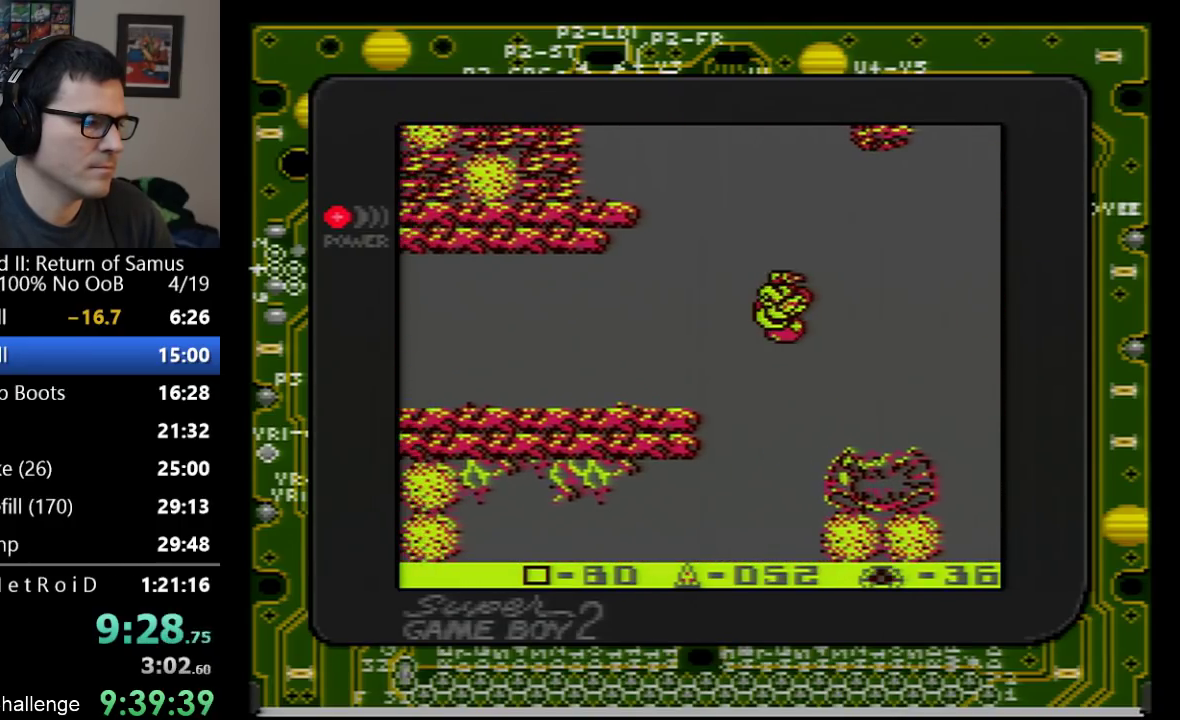
{"buttons": ["DPAD_LEFT"], "events": [[383, "A", "up"]]}
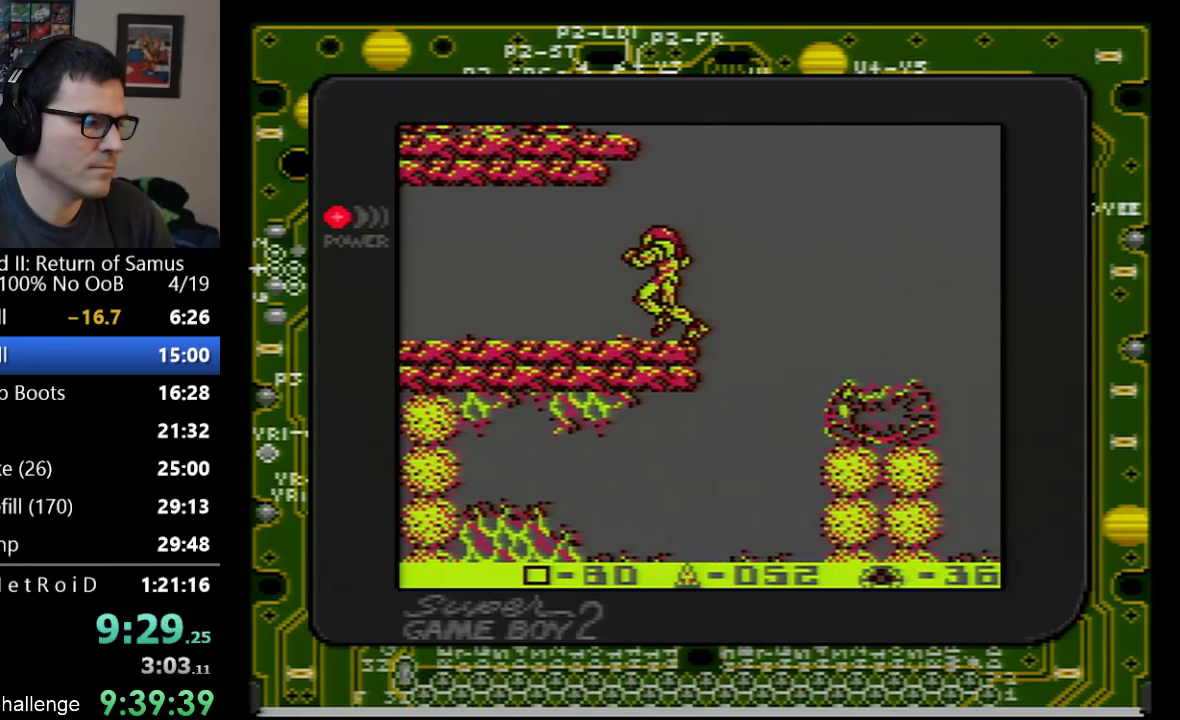
{"buttons": ["DPAD_LEFT"], "events": []}
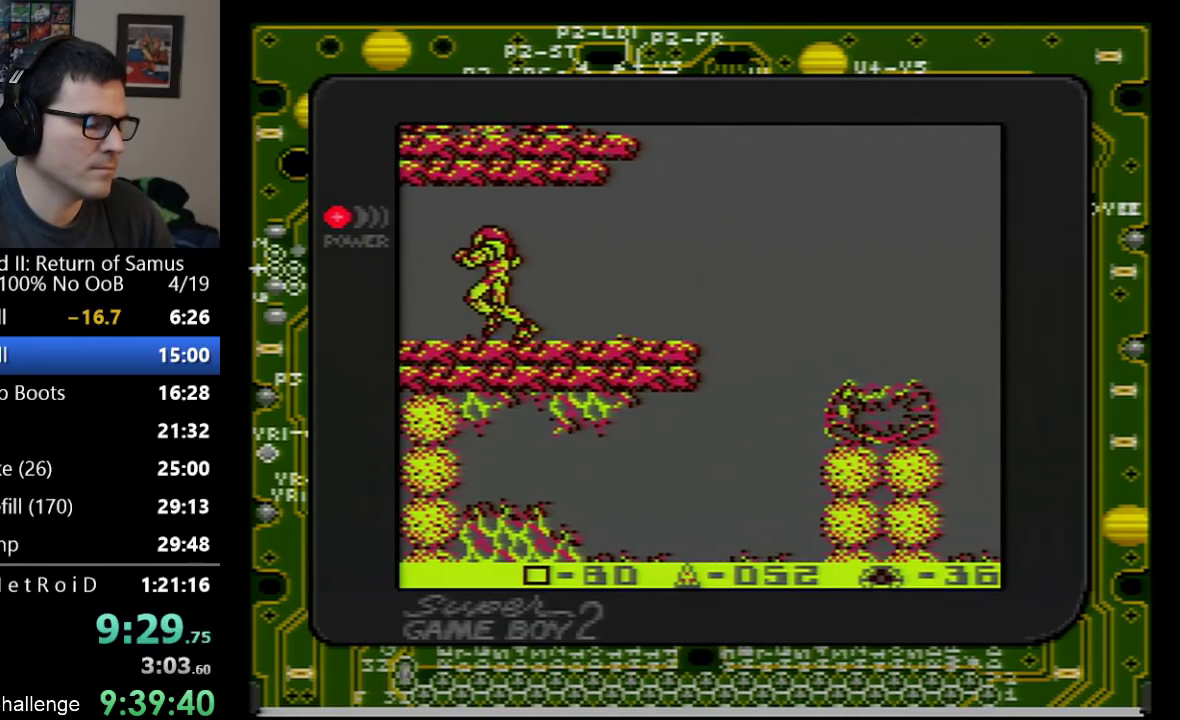
{"buttons": ["DPAD_LEFT"], "events": []}
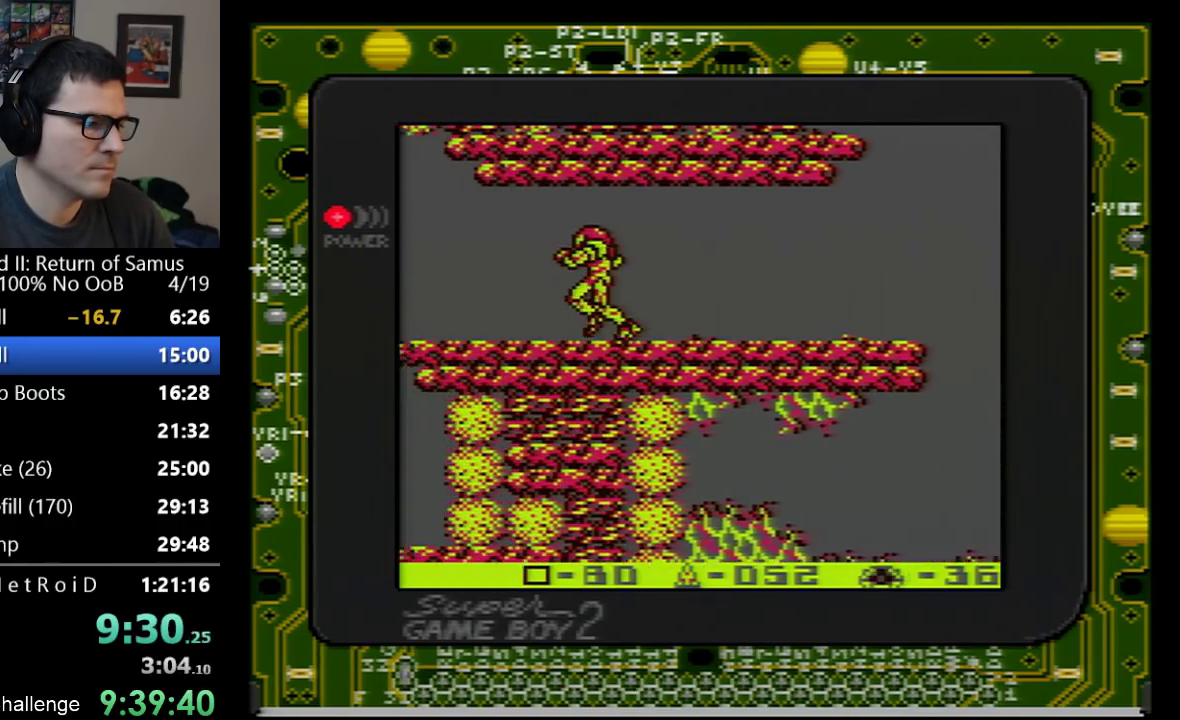
{"buttons": ["DPAD_LEFT"], "events": []}
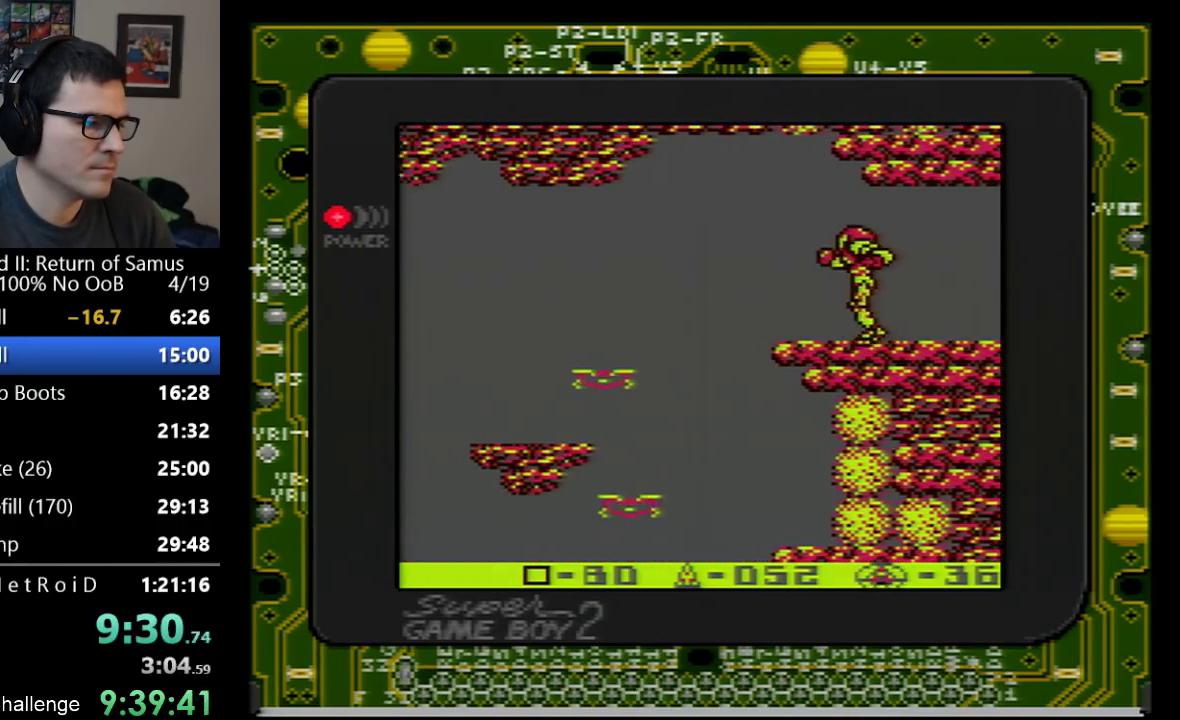
{"buttons": [], "events": [[450, "DPAD_LEFT", "up"]]}
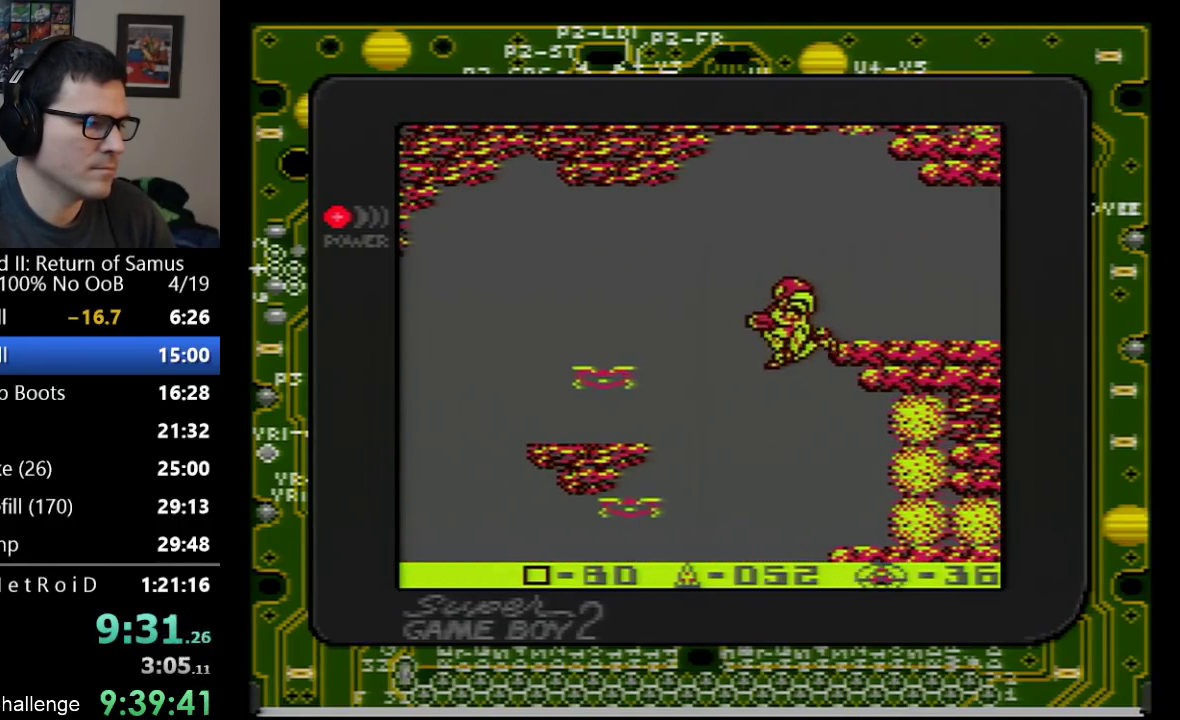
{"buttons": ["B", "DPAD_DOWN"], "events": [[133, "DPAD_DOWN", "down"], [450, "B", "down"]]}
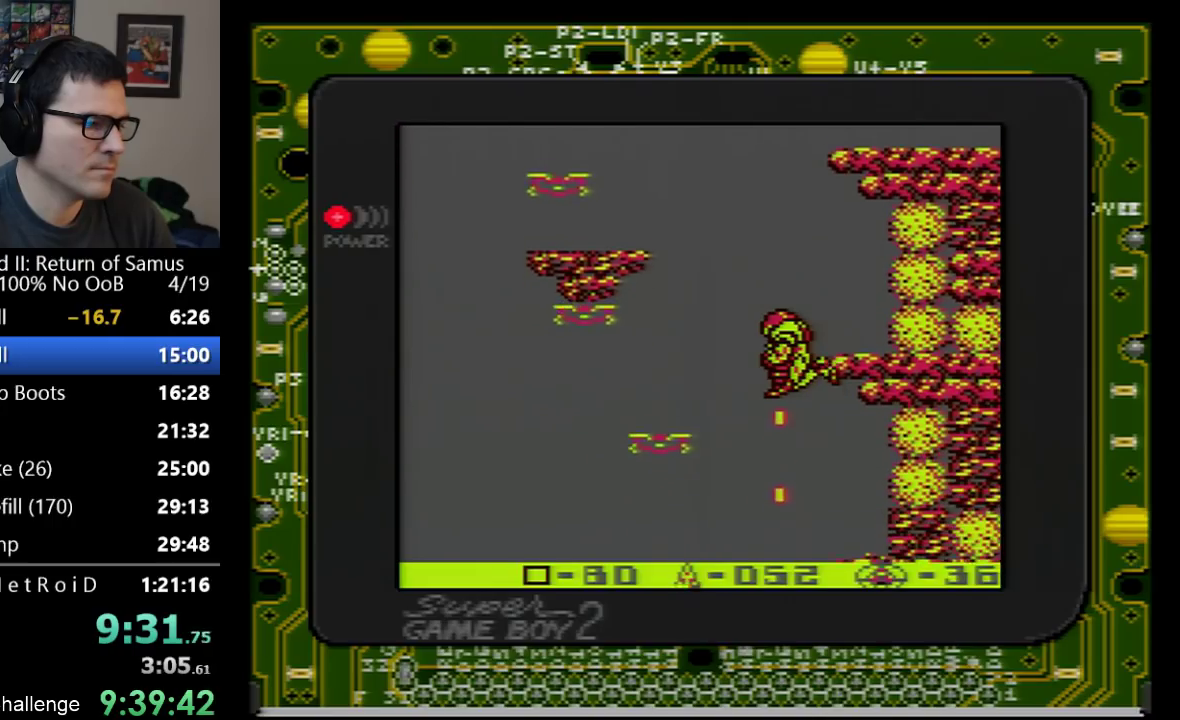
{"buttons": ["DPAD_DOWN"], "events": [[50, "B", "up"]]}
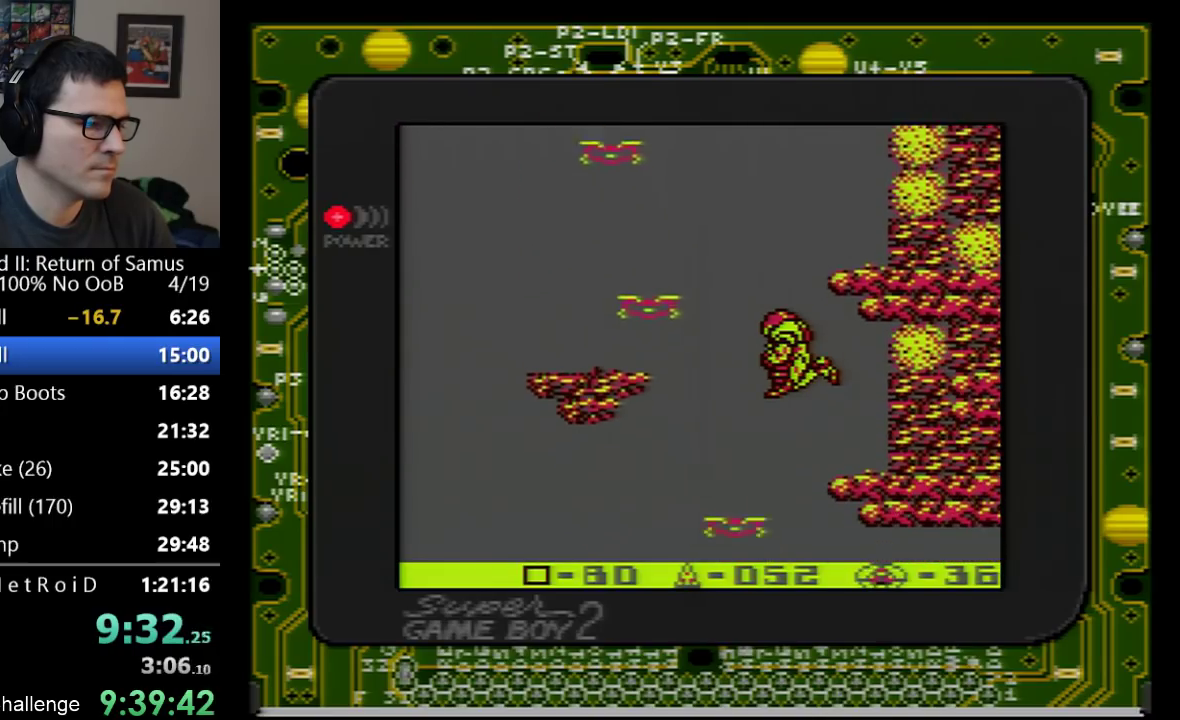
{"buttons": ["DPAD_RIGHT"], "events": [[317, "DPAD_DOWN", "up"], [317, "DPAD_RIGHT", "down"]]}
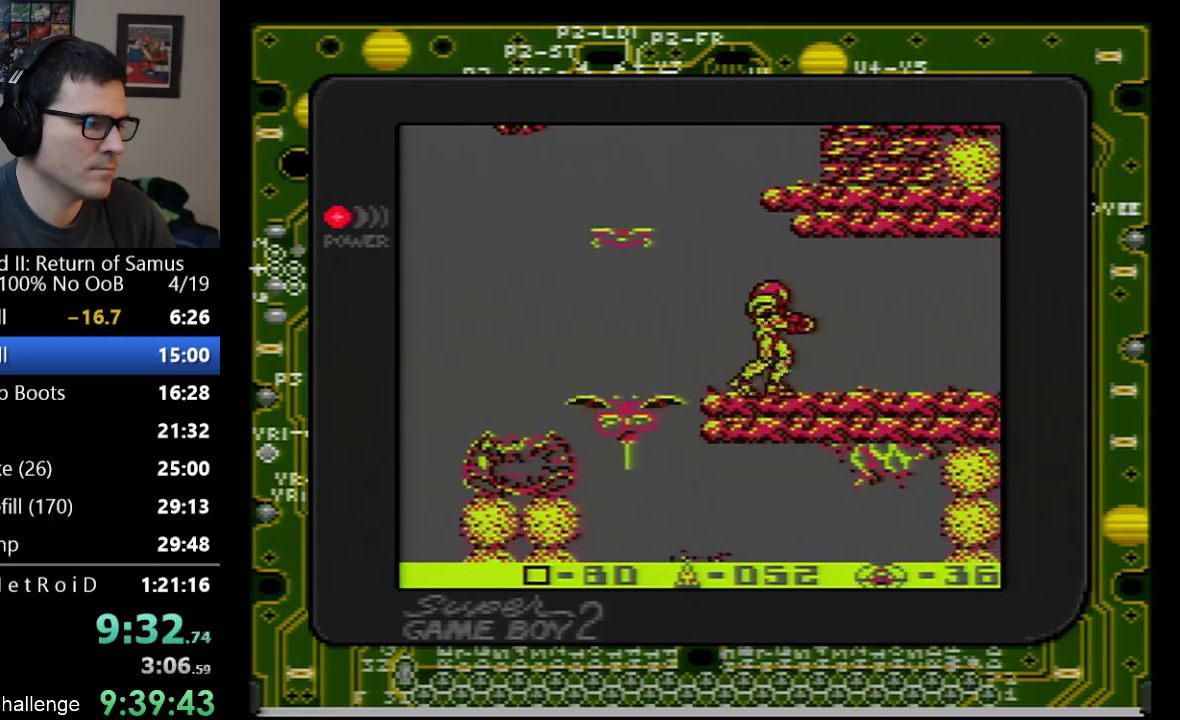
{"buttons": ["DPAD_RIGHT"], "events": []}
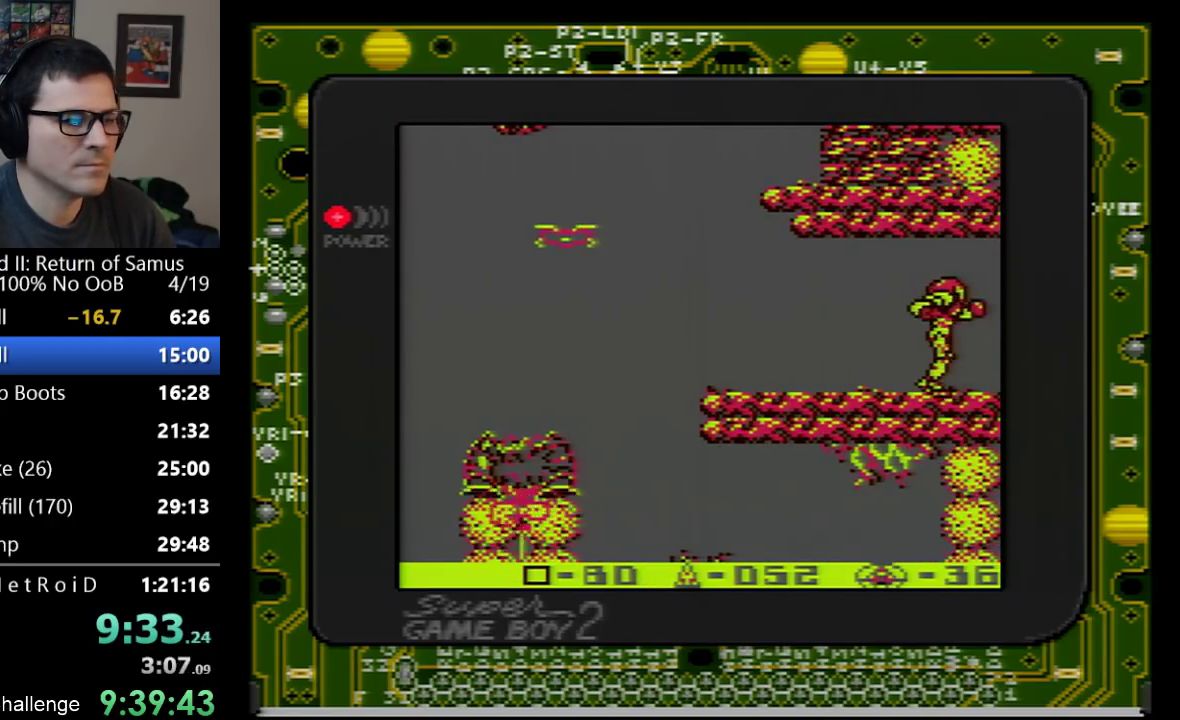
{"buttons": ["DPAD_RIGHT"], "events": []}
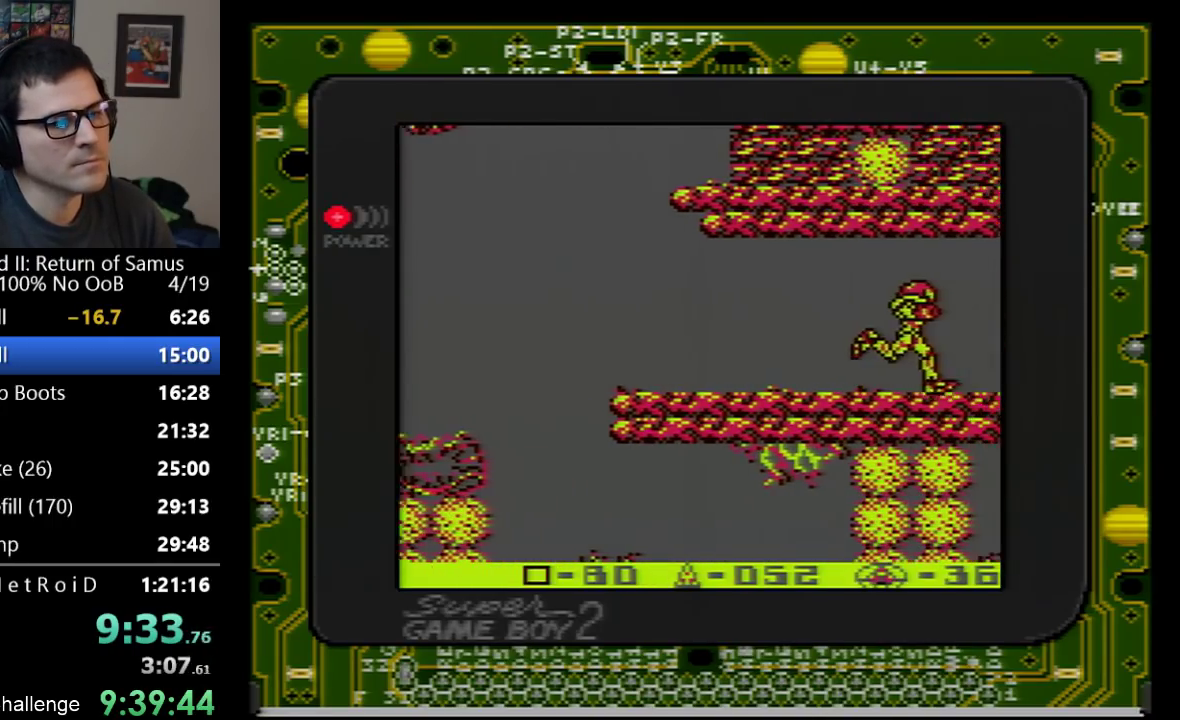
{"buttons": ["DPAD_RIGHT"], "events": []}
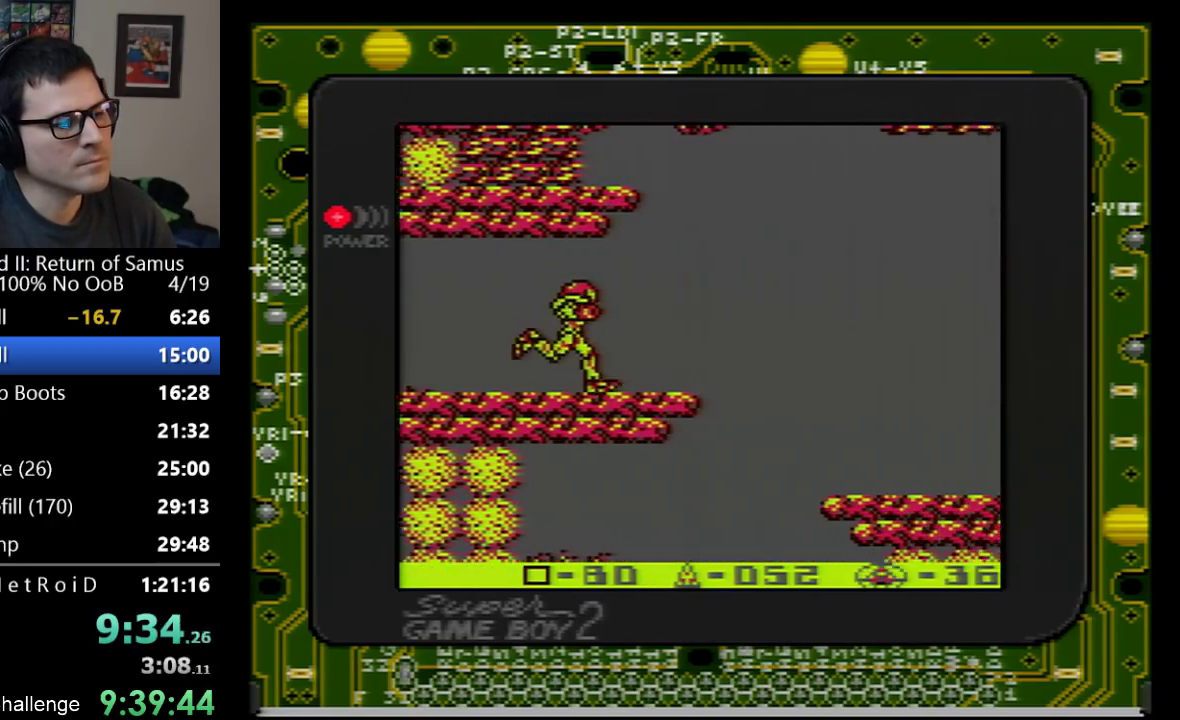
{"buttons": ["DPAD_RIGHT"], "events": []}
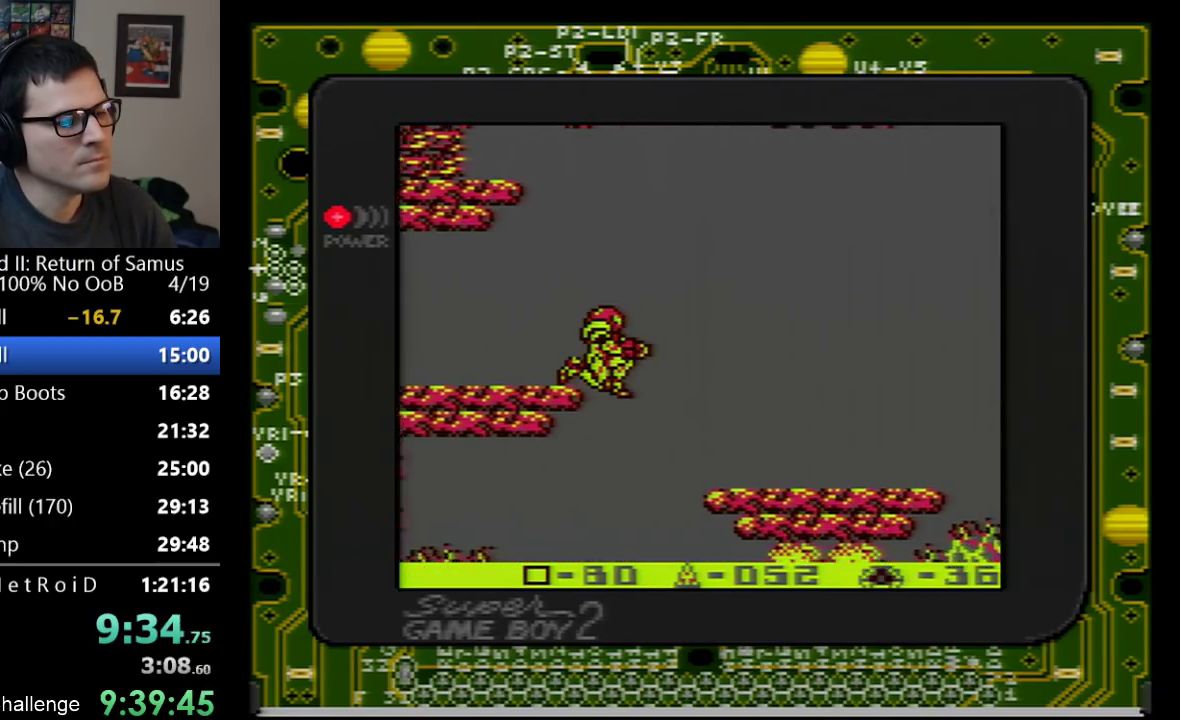
{"buttons": ["DPAD_RIGHT"], "events": []}